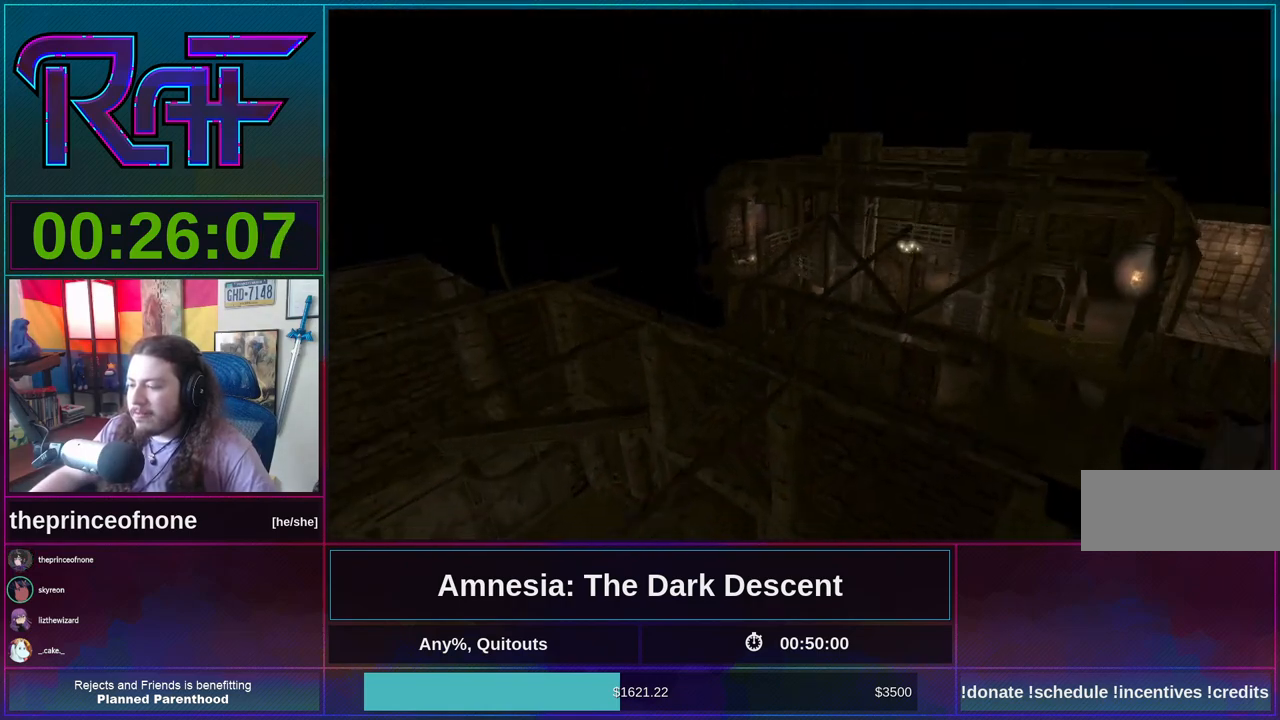
Gameplay with keyboard and mouse; each line is a JSON object with the keys and mouse buttons held at the frame after it. "events" lists presses ("down") and releases ("up") of "a", "alt", "d", "e", "f4", "q", "s", "shift", "space", "tab", "w", "mouse_left", "mouse_right", "mouse_wheel_up" and "mouse_wheel_down" between this image and that frame as [ms after this image, input, new state], when the widget could be followed in between. "mouse_left", "mouse_right", "mouse_wheel_up", "mouse_wheel_down" = the "left", "right", "wheel_up", "wheel_down" buttons of the "mouse" list. No other keys are recorded. Mouse movement is not recorded.
{"keys": ["shift", "w"], "mouse": [], "events": [[333, "a", "up"]]}
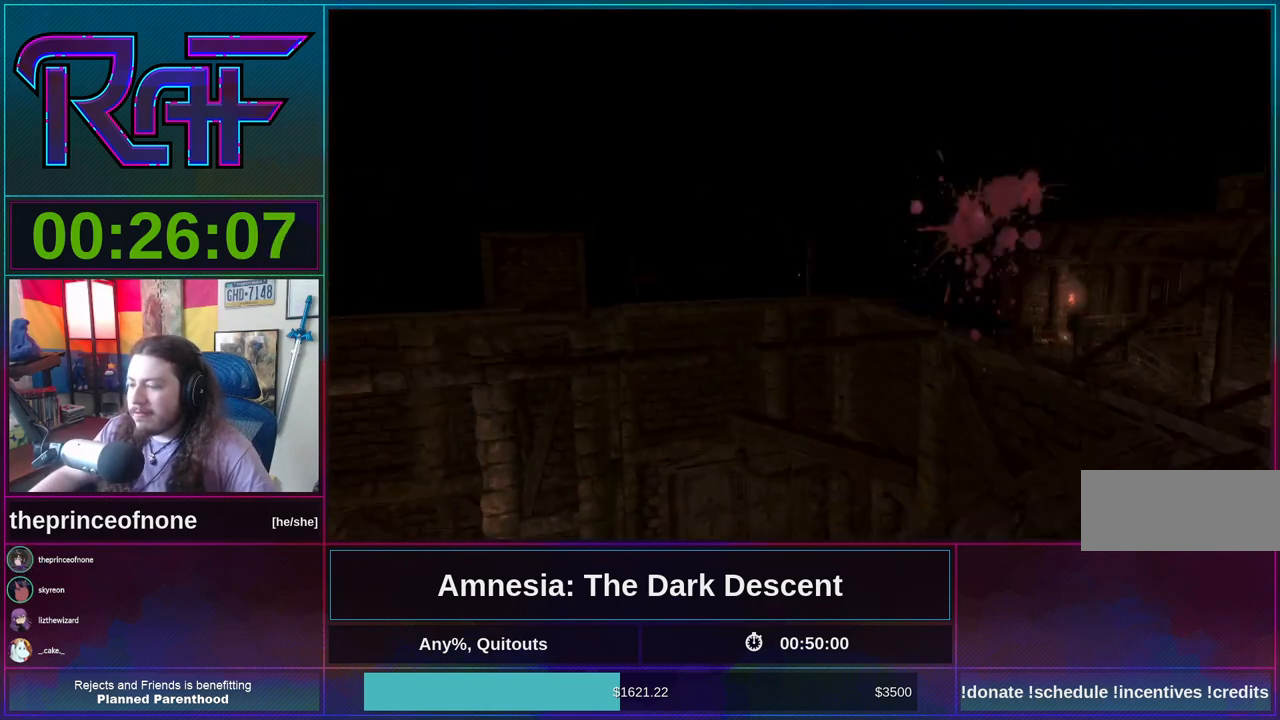
{"keys": ["shift", "w"], "mouse": [], "events": [[317, "mouse_wheel_down", "down"], [433, "mouse_wheel_down", "up"]]}
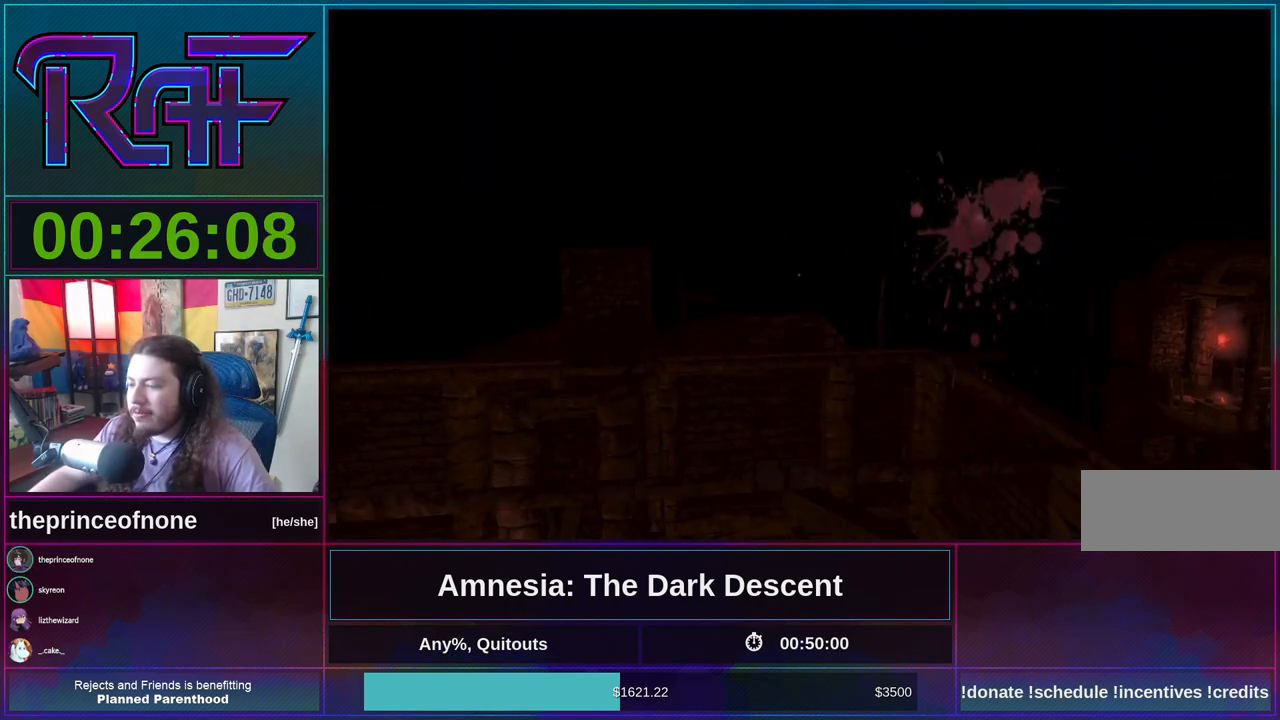
{"keys": ["tab"], "mouse": [], "events": [[367, "shift", "up"], [400, "tab", "down"], [500, "w", "up"]]}
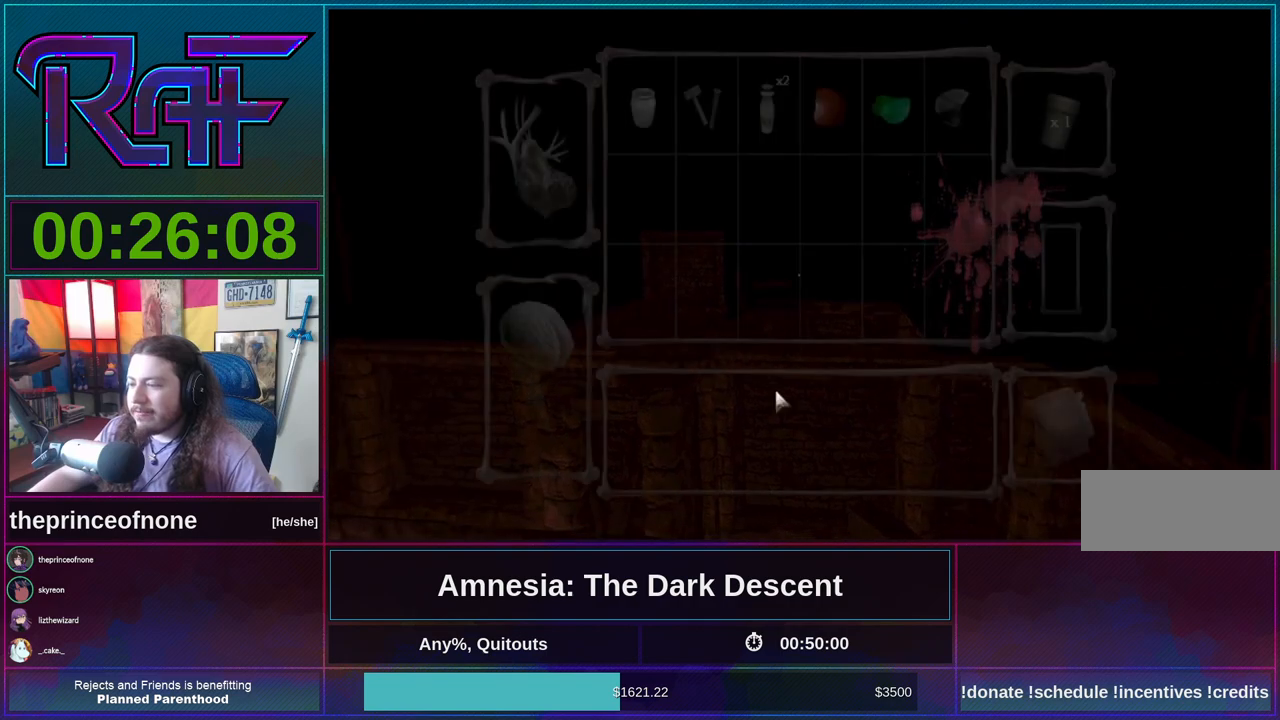
{"keys": [], "mouse": [], "events": [[117, "tab", "up"]]}
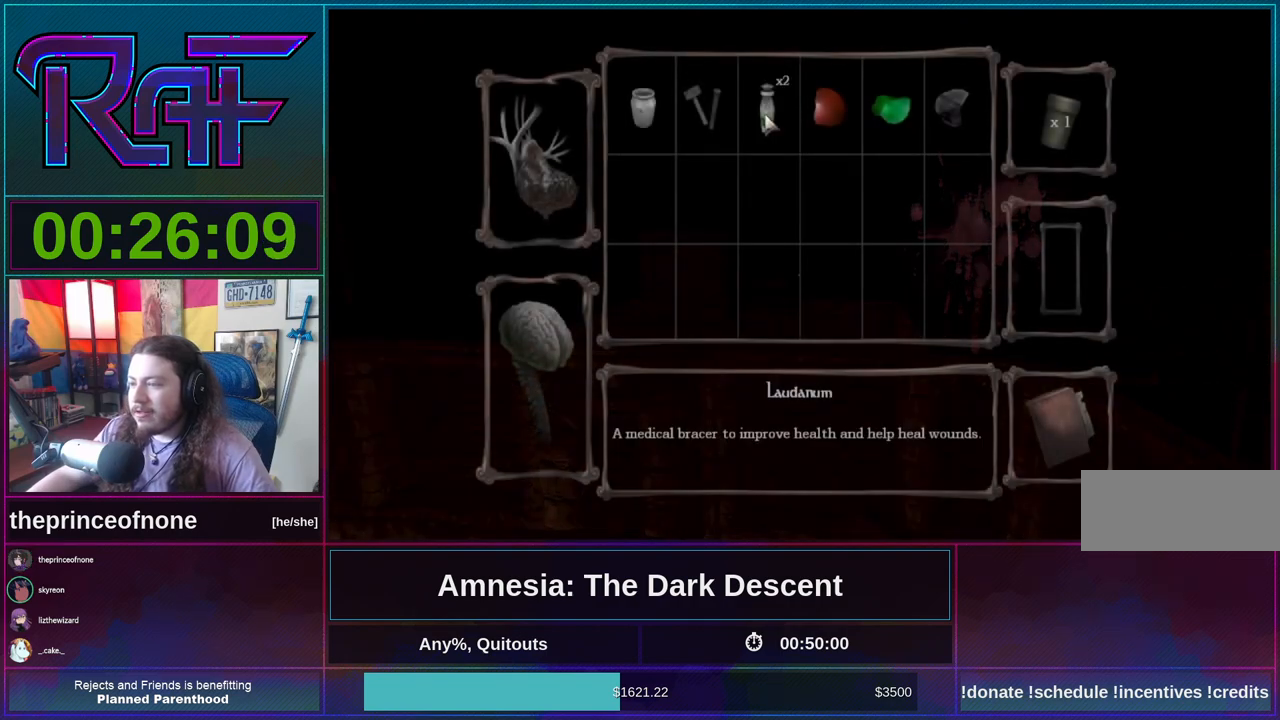
{"keys": ["shift", "w"], "mouse": [], "events": [[17, "mouse_left", "down"], [67, "mouse_left", "up"], [100, "w", "down"], [350, "shift", "down"]]}
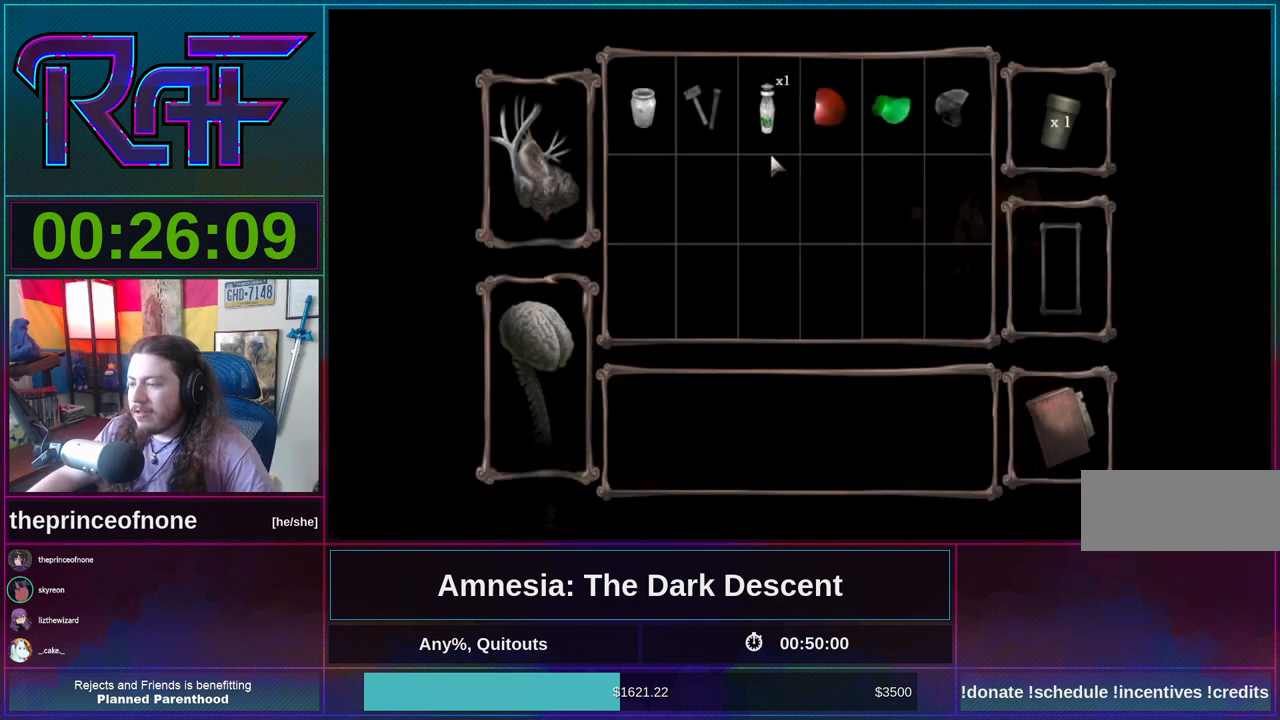
{"keys": ["shift", "w"], "mouse": [], "events": [[33, "shift", "up"], [133, "tab", "down"], [217, "tab", "up"], [400, "shift", "down"]]}
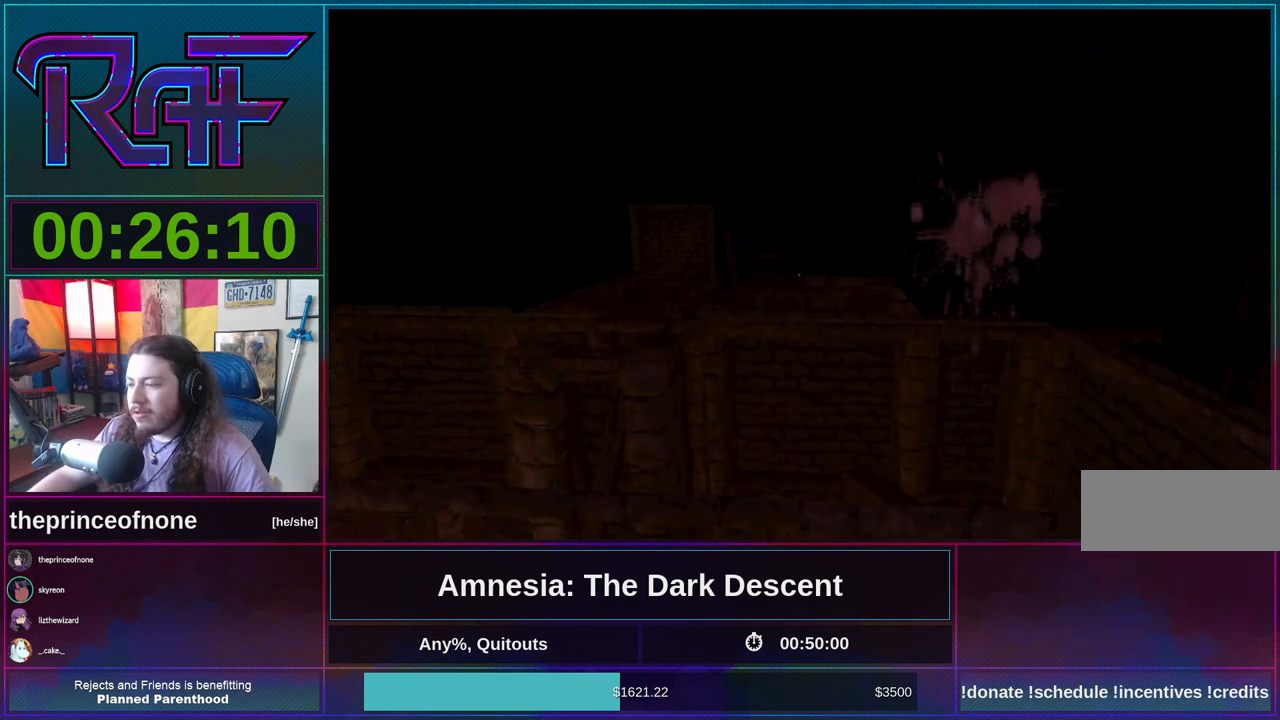
{"keys": ["shift", "w"], "mouse": [], "events": [[100, "shift", "up"], [133, "shift", "down"], [450, "mouse_wheel_down", "down"], [500, "mouse_wheel_down", "up"]]}
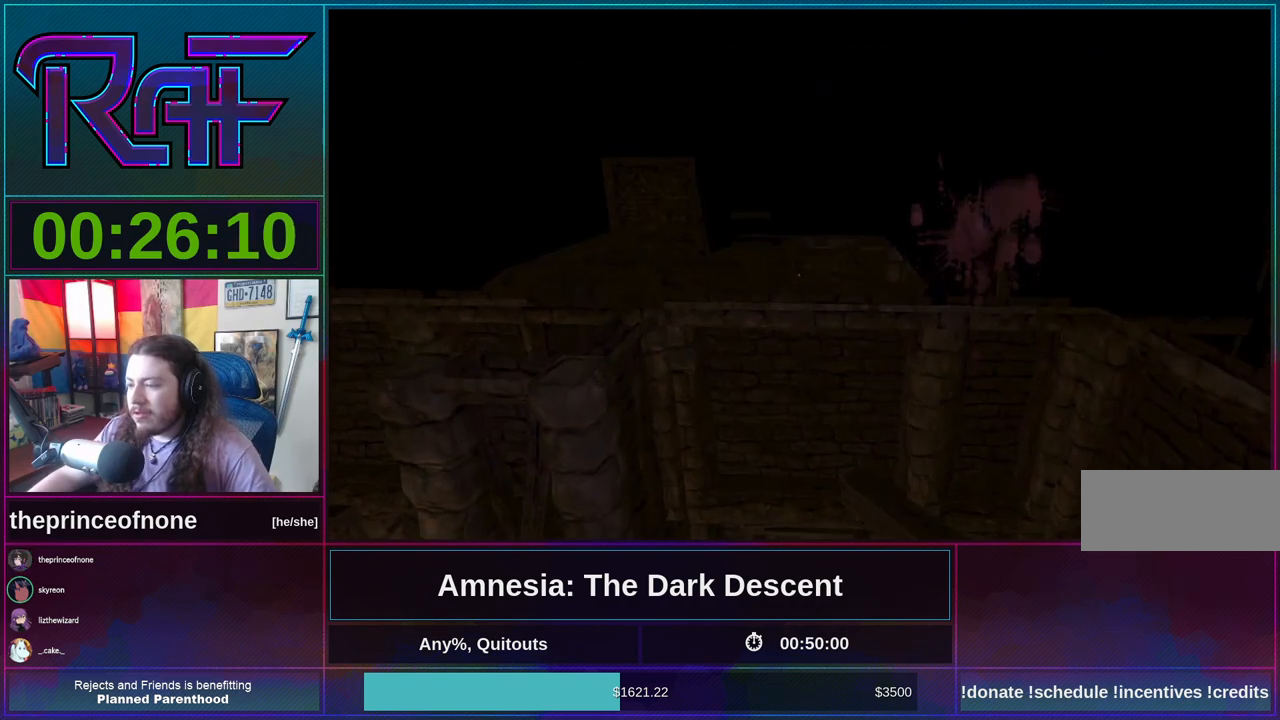
{"keys": ["shift", "w"], "mouse": [], "events": [[333, "shift", "up"], [467, "shift", "down"]]}
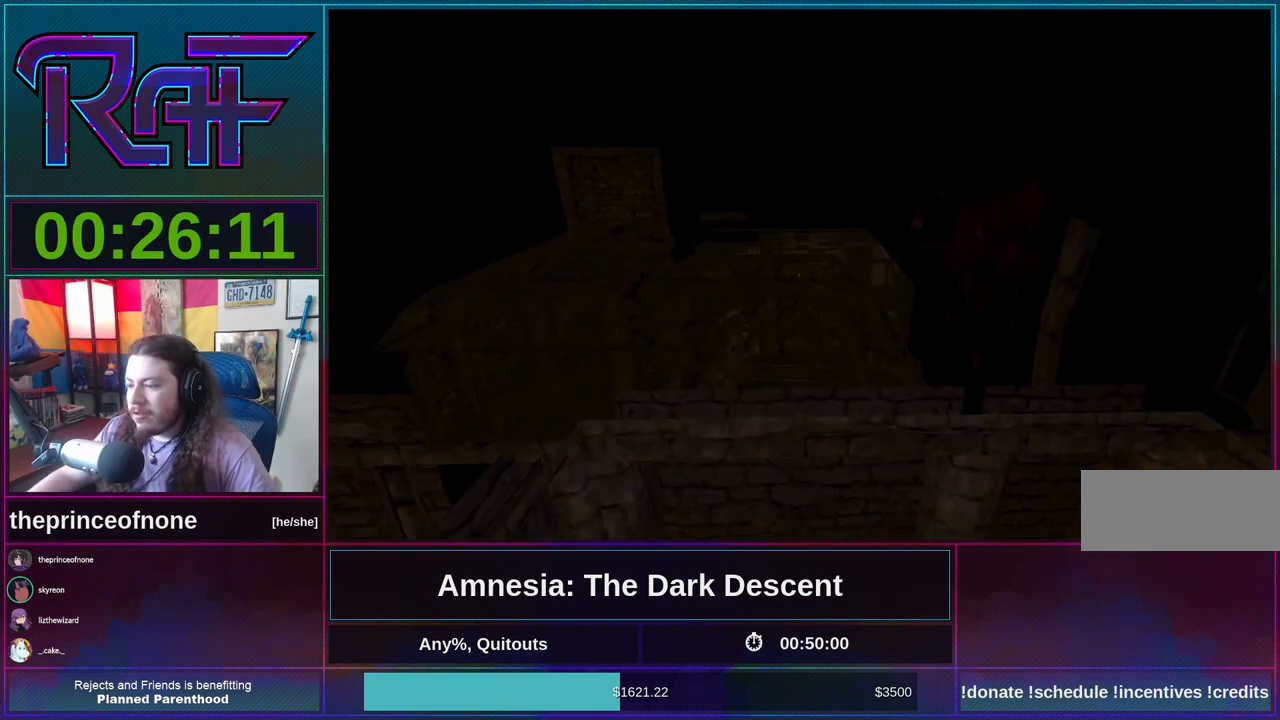
{"keys": ["shift", "w"], "mouse": [], "events": []}
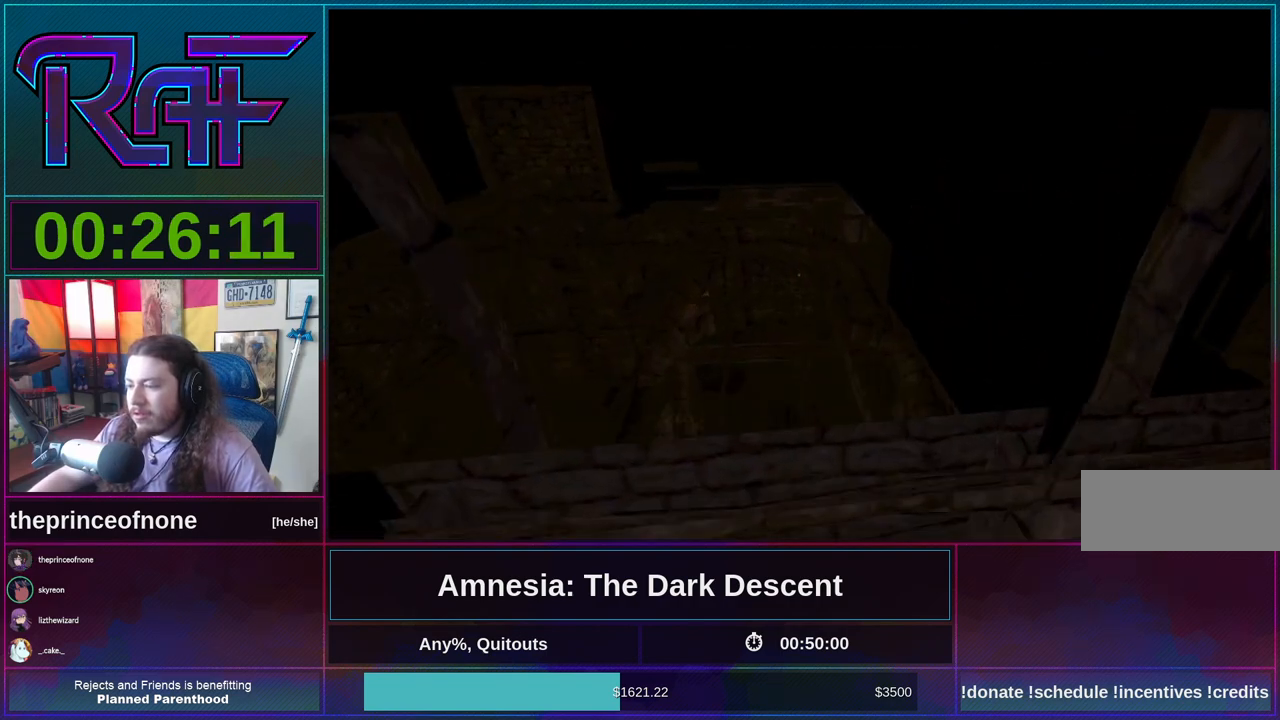
{"keys": ["shift", "w"], "mouse": [], "events": [[167, "a", "down"], [500, "a", "up"]]}
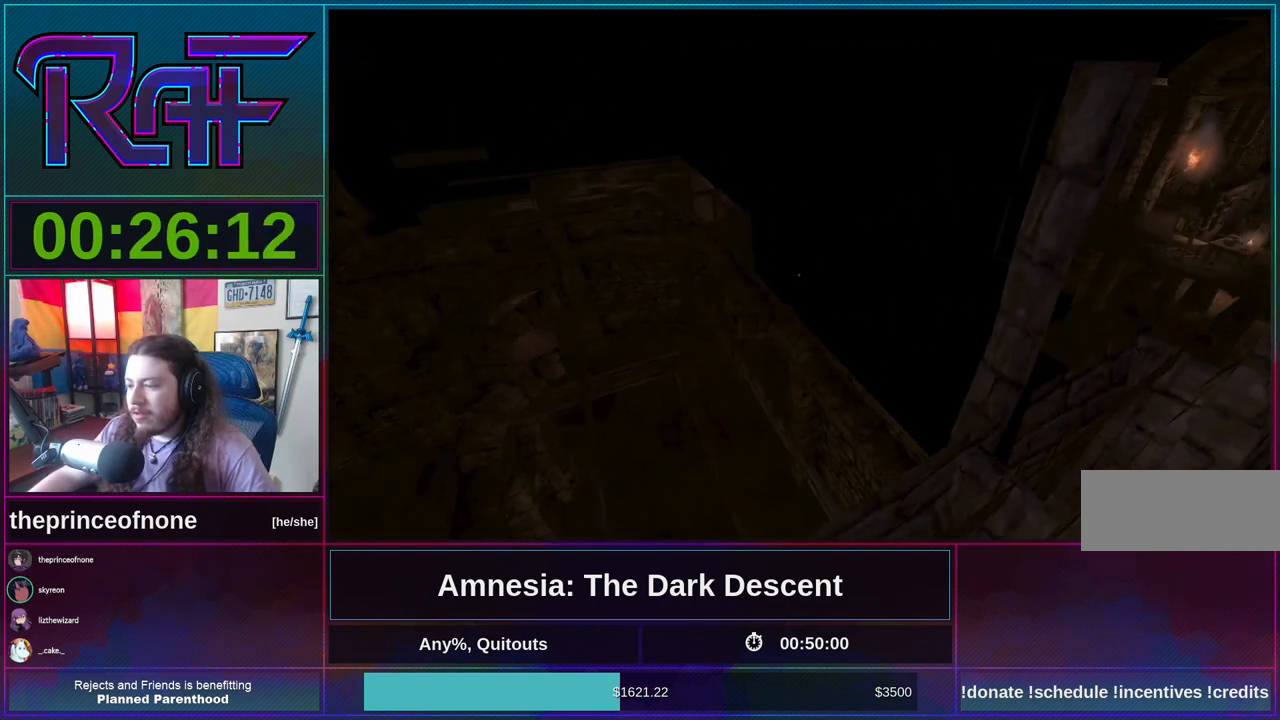
{"keys": ["a", "shift", "w"], "mouse": [], "events": [[467, "a", "down"]]}
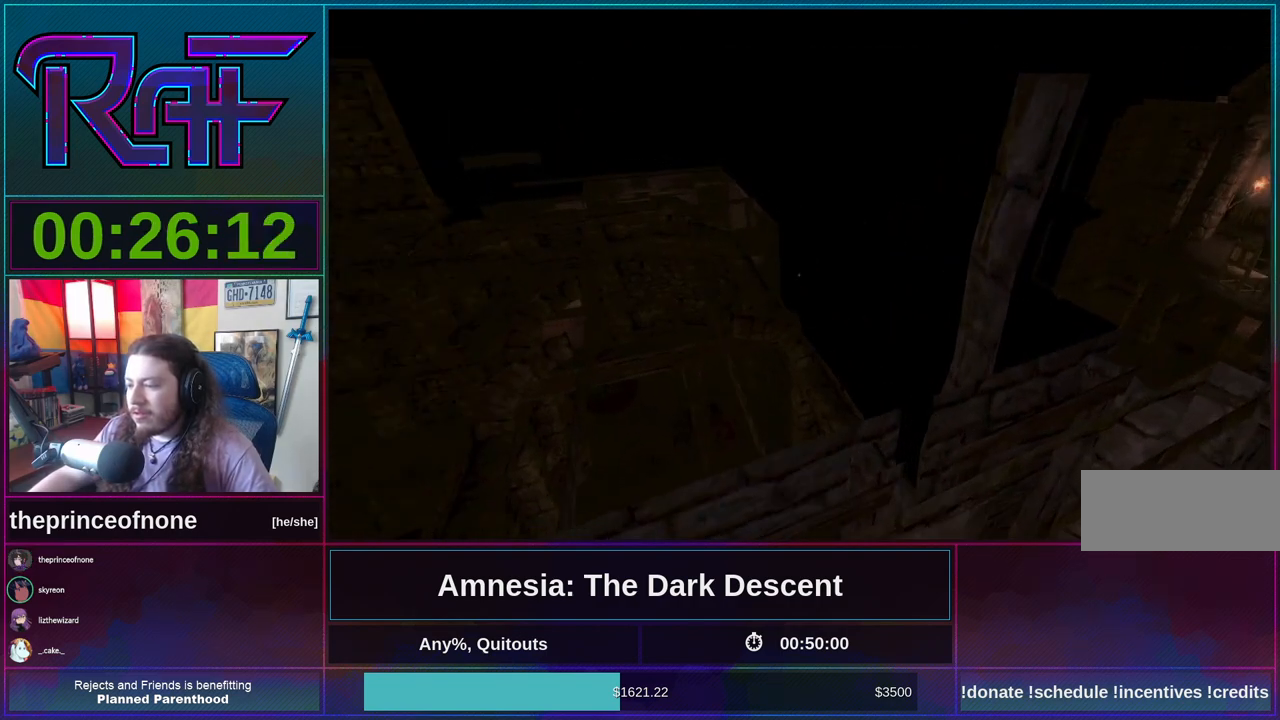
{"keys": ["a", "shift", "w"], "mouse": [], "events": []}
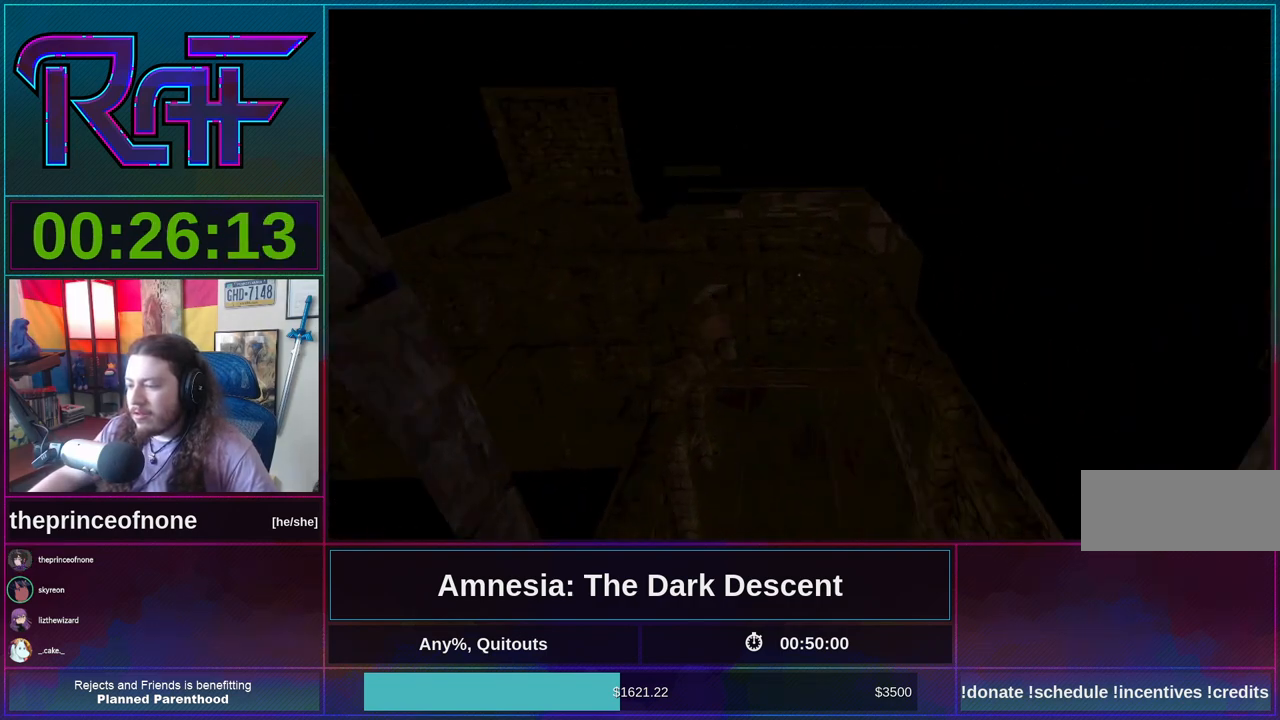
{"keys": ["shift", "w"], "mouse": [], "events": [[17, "a", "up"]]}
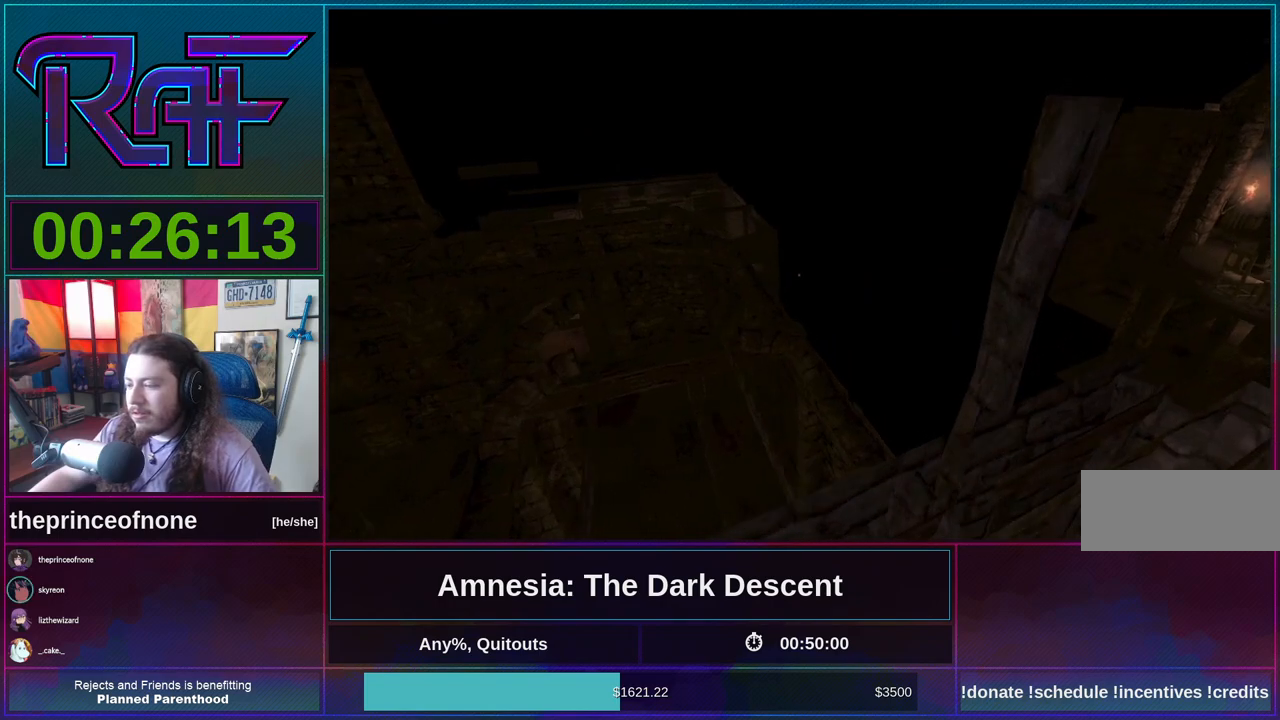
{"keys": ["shift", "w"], "mouse": [], "events": [[100, "w", "up"], [200, "shift", "up"], [300, "w", "down"], [400, "shift", "down"]]}
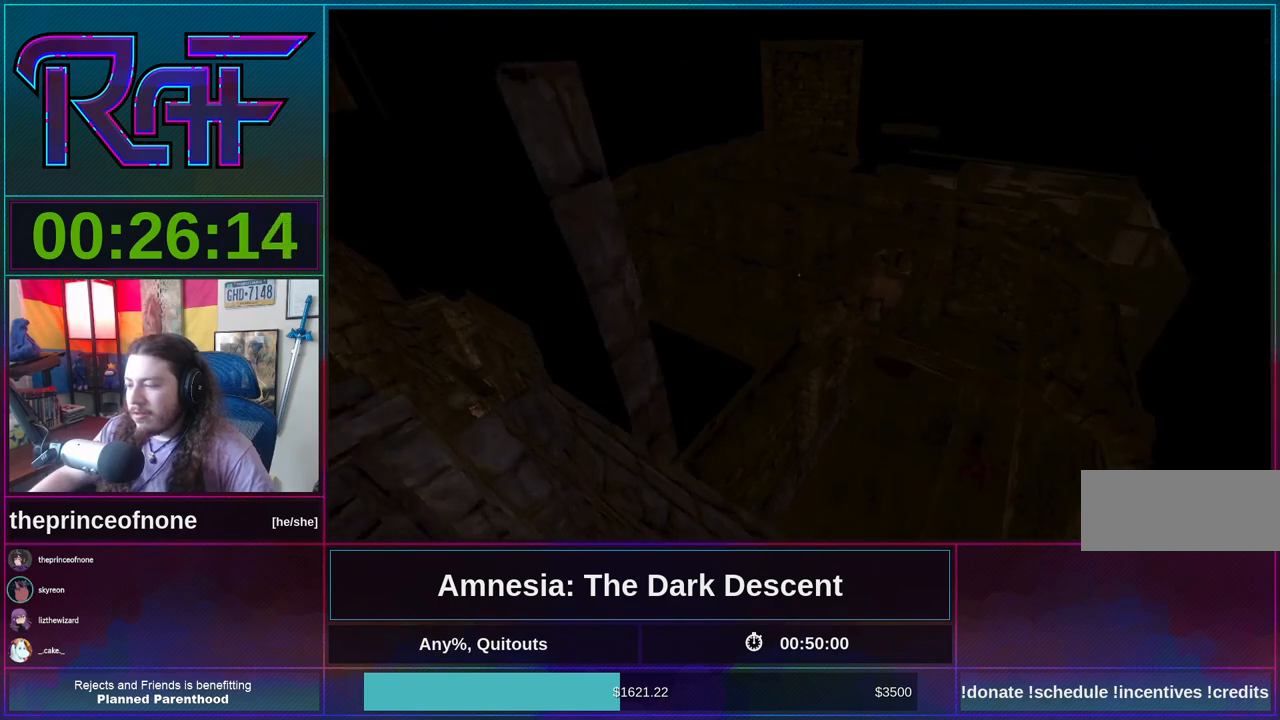
{"keys": ["d", "shift", "w"], "mouse": [], "events": [[450, "d", "down"]]}
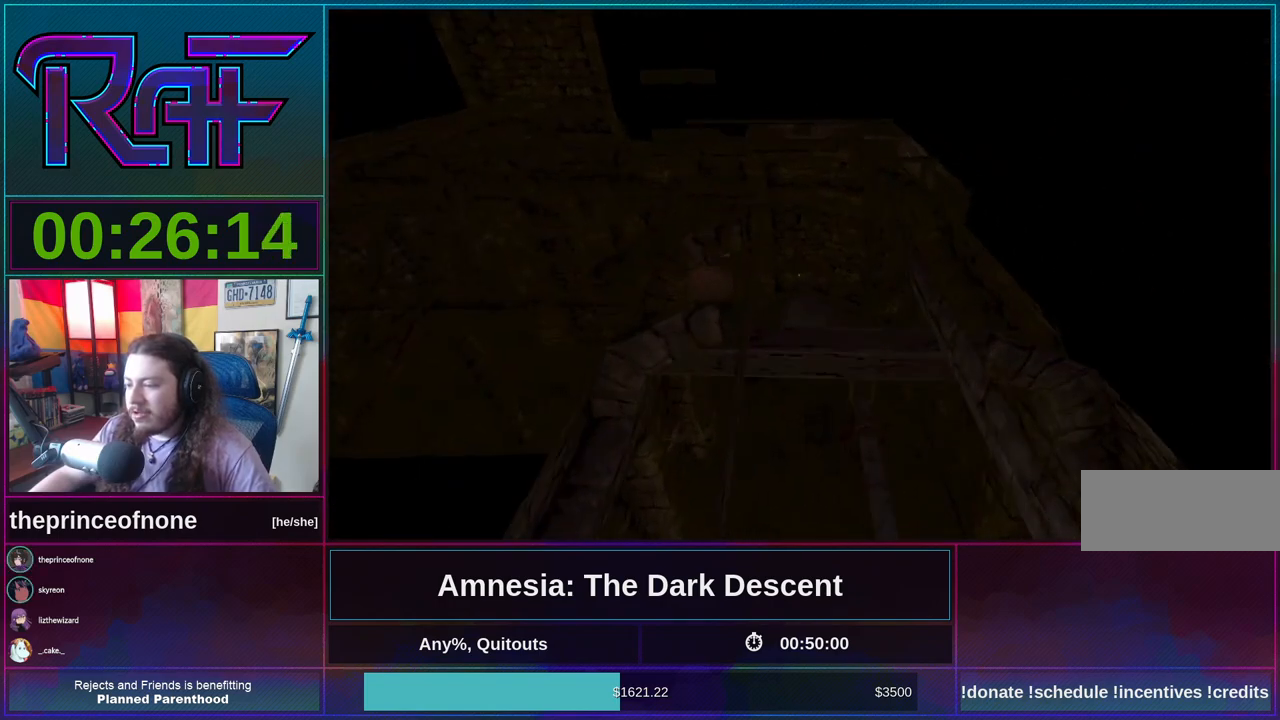
{"keys": ["shift", "w"], "mouse": [], "events": [[117, "d", "up"]]}
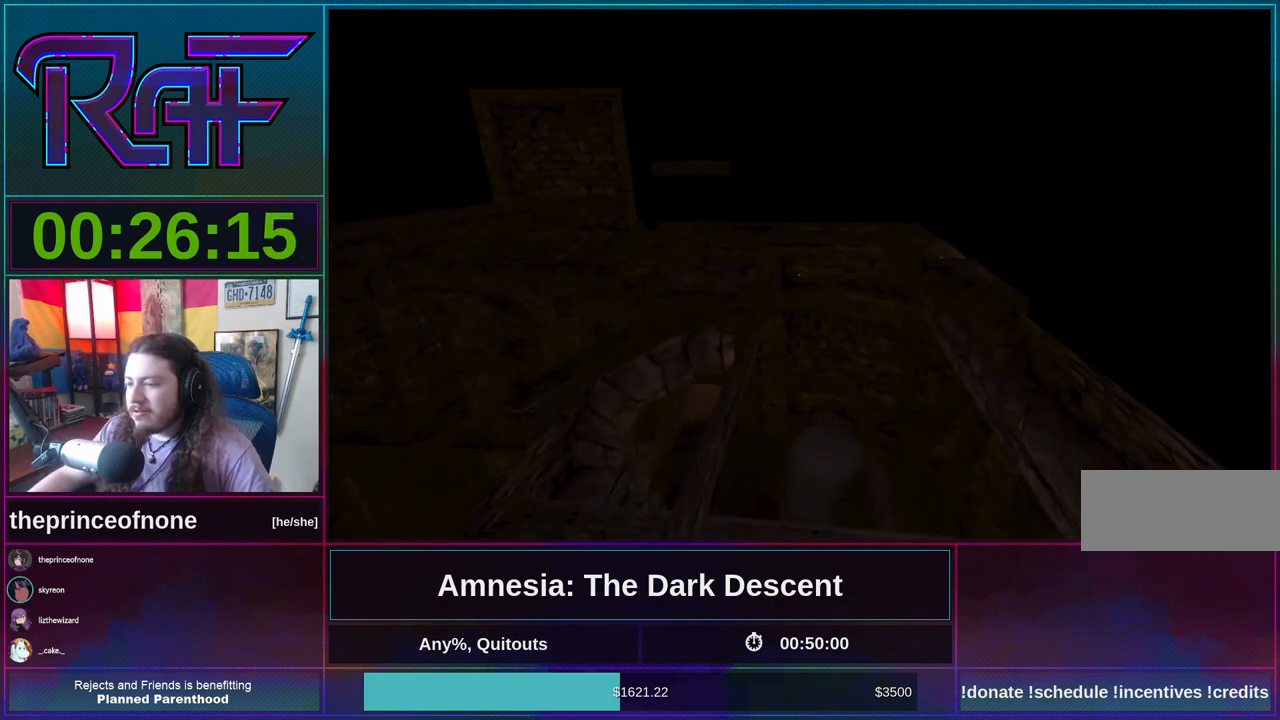
{"keys": ["shift", "w"], "mouse": [], "events": [[417, "mouse_wheel_down", "down"], [433, "mouse_wheel_down", "up"]]}
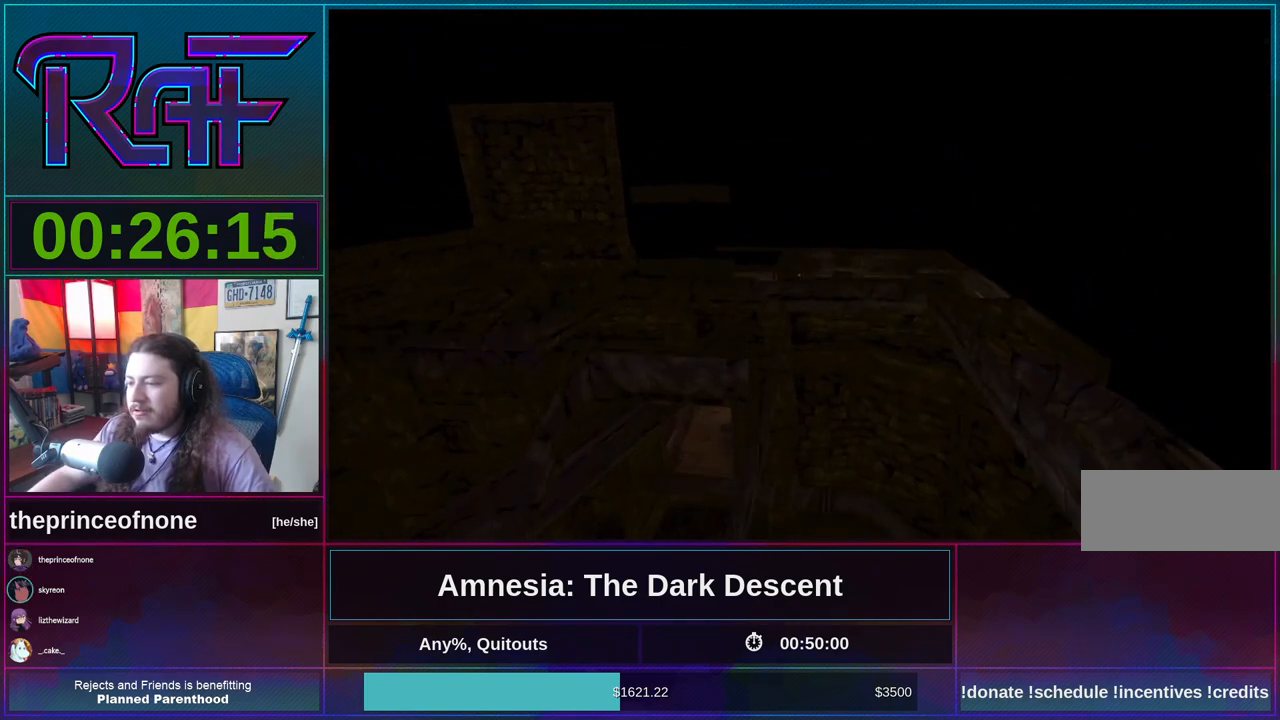
{"keys": ["shift", "w"], "mouse": [], "events": [[33, "mouse_wheel_down", "down"], [200, "mouse_wheel_down", "up"]]}
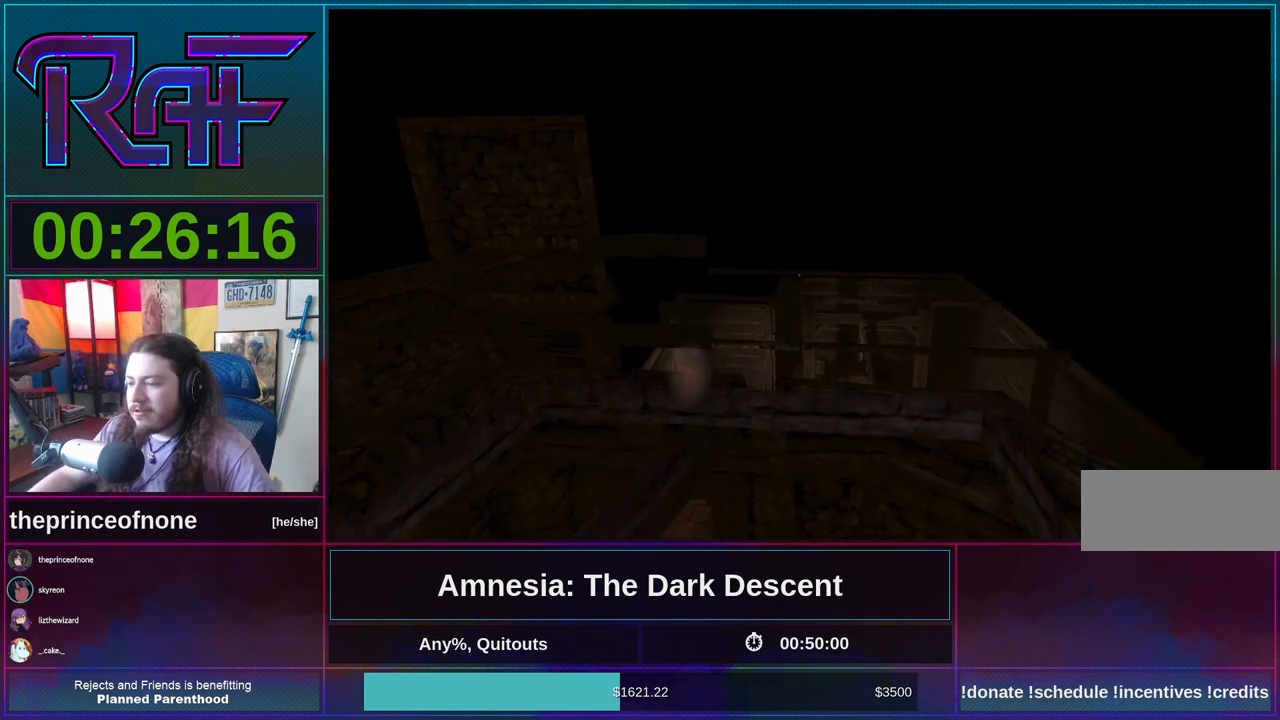
{"keys": ["shift", "w"], "mouse": [], "events": [[367, "mouse_wheel_down", "down"], [450, "mouse_wheel_down", "up"]]}
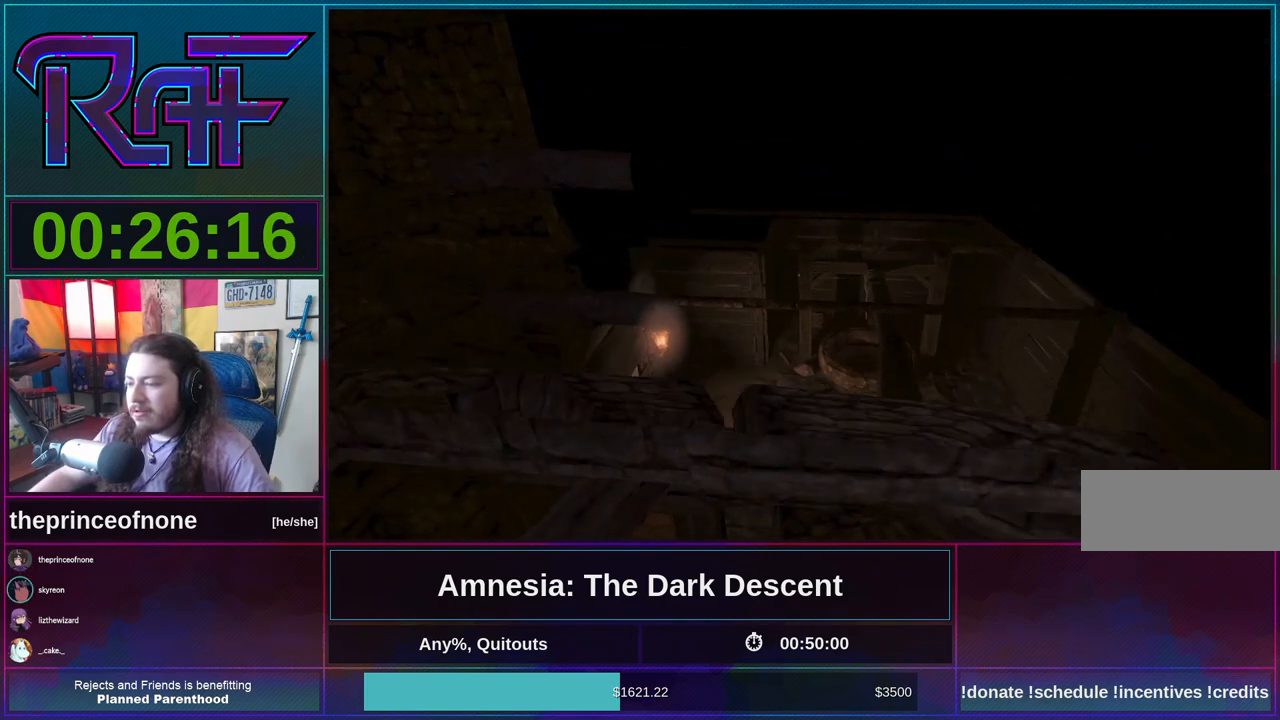
{"keys": ["shift", "w"], "mouse": [], "events": []}
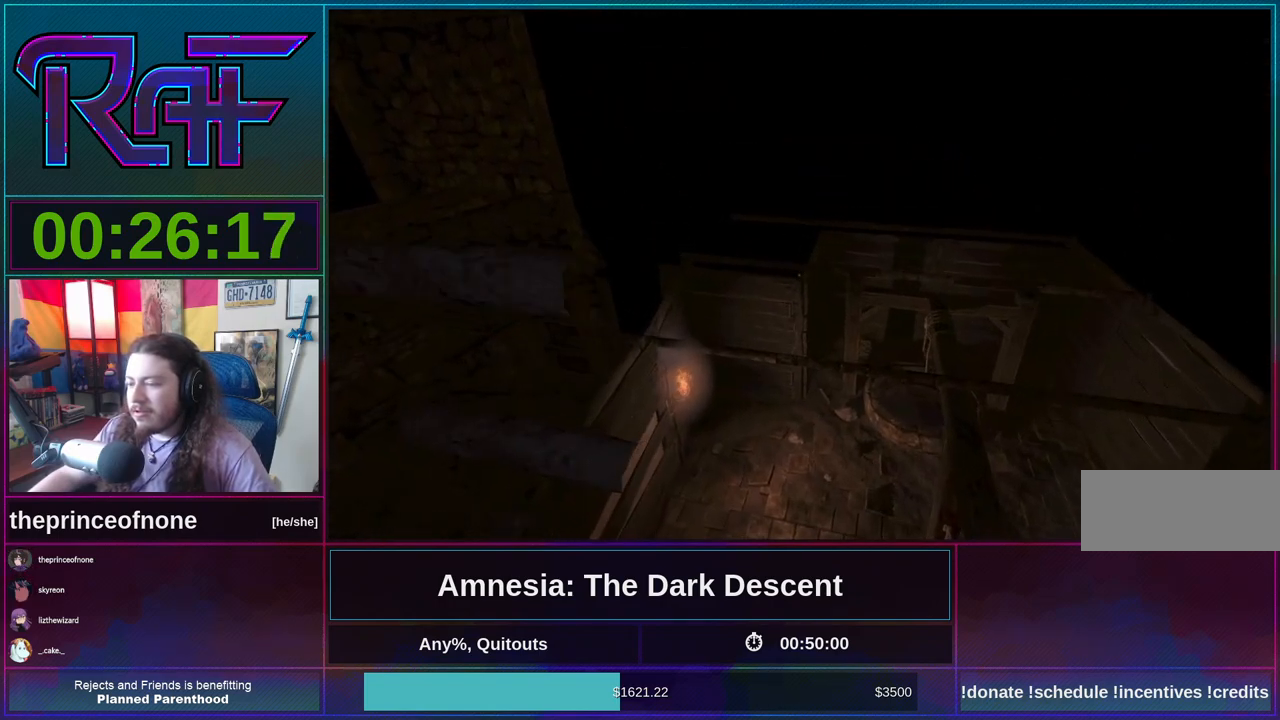
{"keys": ["shift", "w"], "mouse": [], "events": [[200, "mouse_wheel_down", "down"], [300, "mouse_wheel_down", "up"]]}
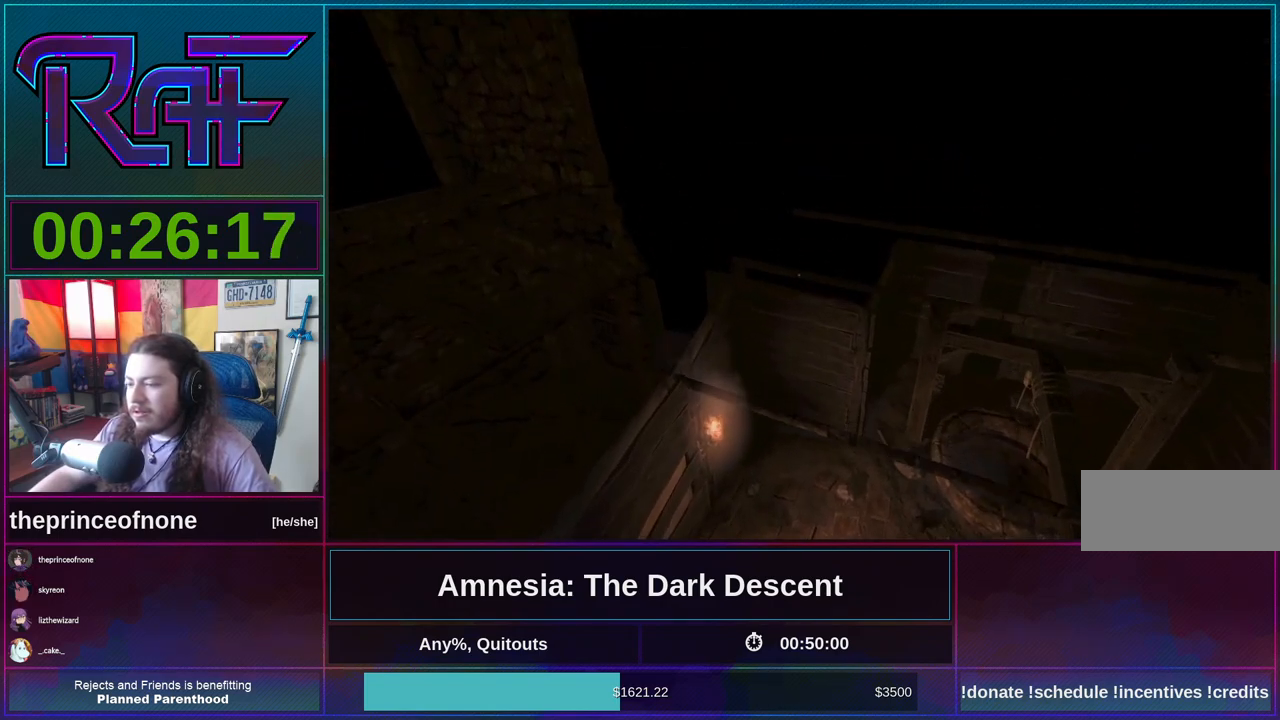
{"keys": ["shift", "w"], "mouse": [], "events": []}
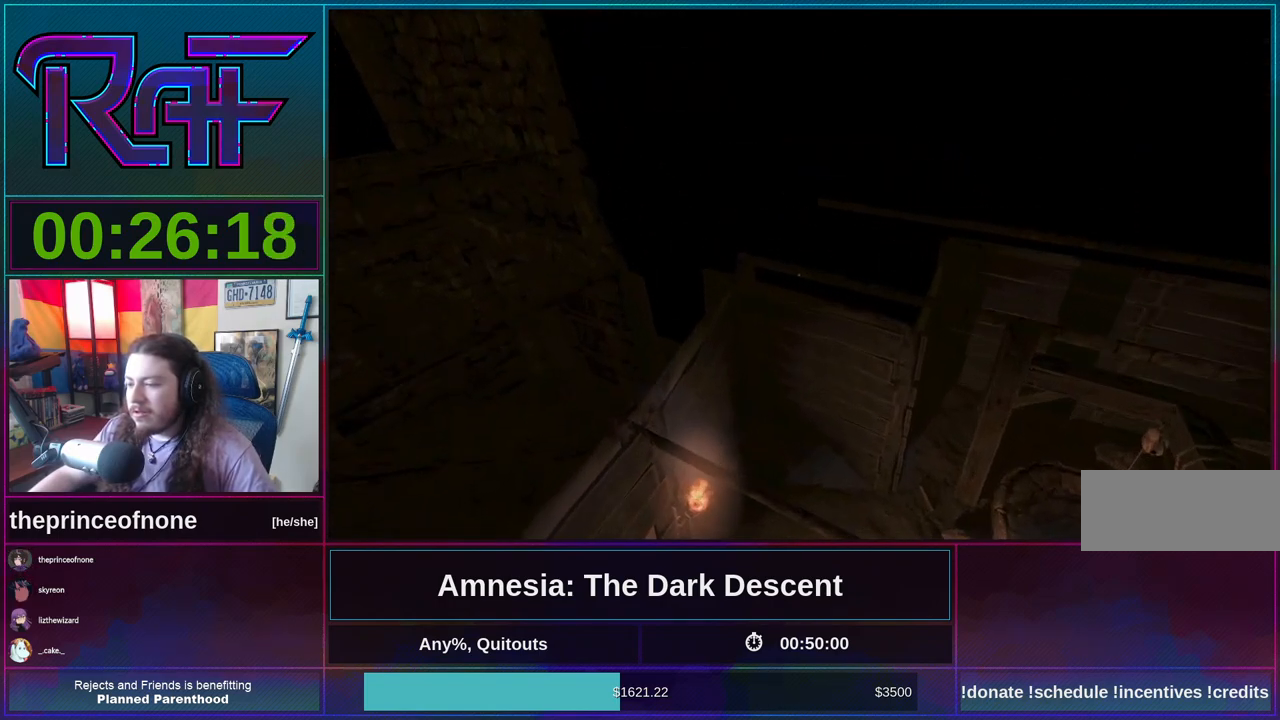
{"keys": ["d", "shift", "w"], "mouse": [], "events": [[200, "mouse_wheel_down", "down"], [233, "mouse_wheel_down", "up"], [300, "mouse_wheel_down", "down"], [333, "mouse_wheel_down", "up"], [467, "d", "down"]]}
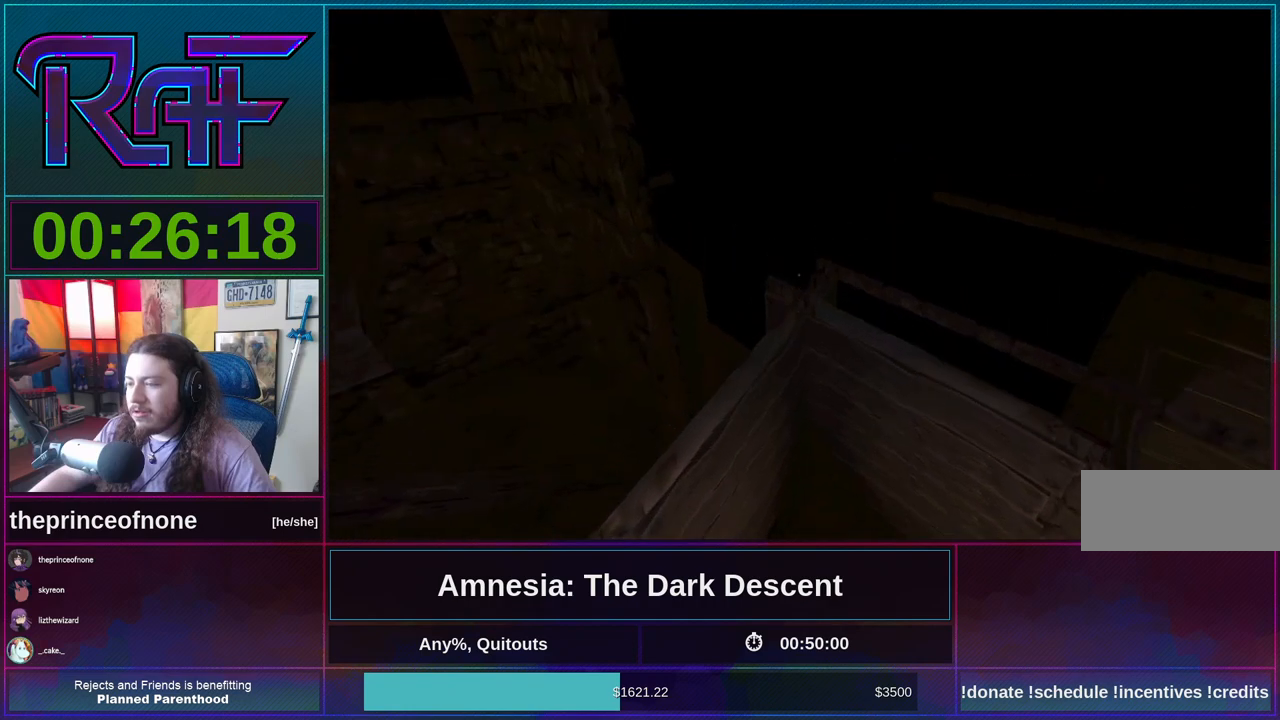
{"keys": ["d", "shift", "w"], "mouse": [], "events": []}
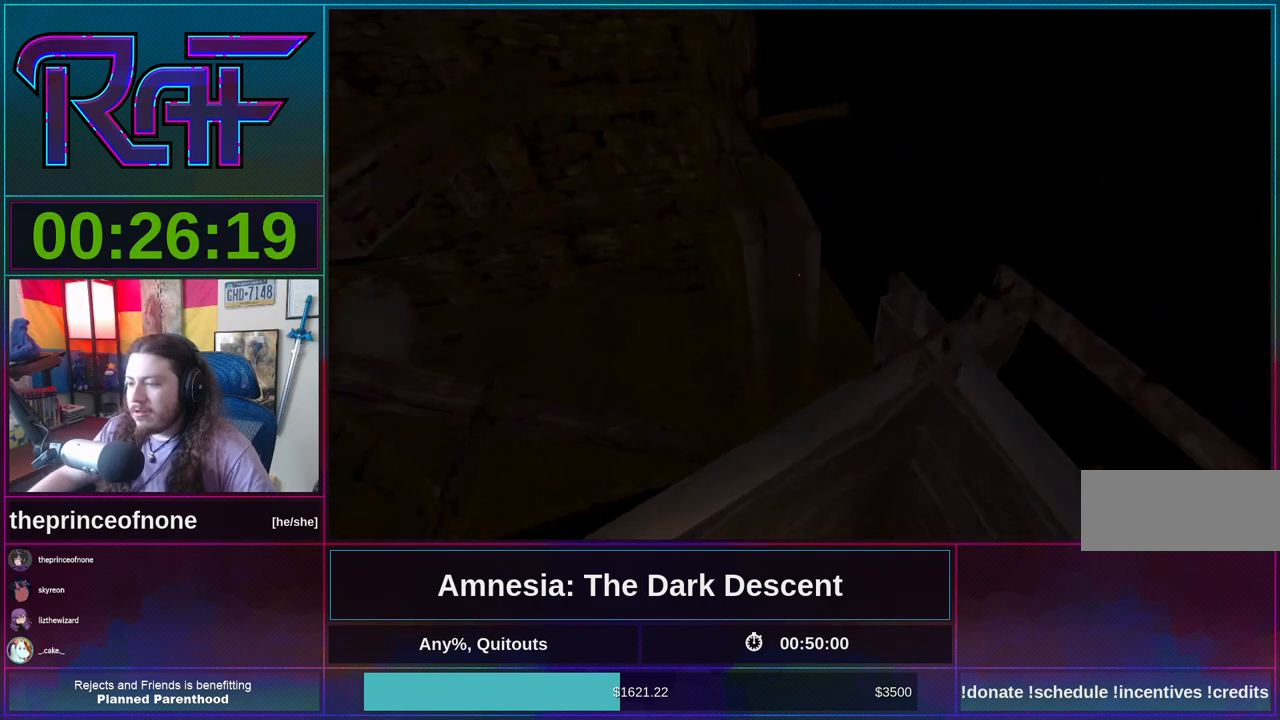
{"keys": ["shift", "w"], "mouse": [], "events": [[50, "d", "up"], [267, "mouse_wheel_down", "down"], [433, "mouse_wheel_down", "up"]]}
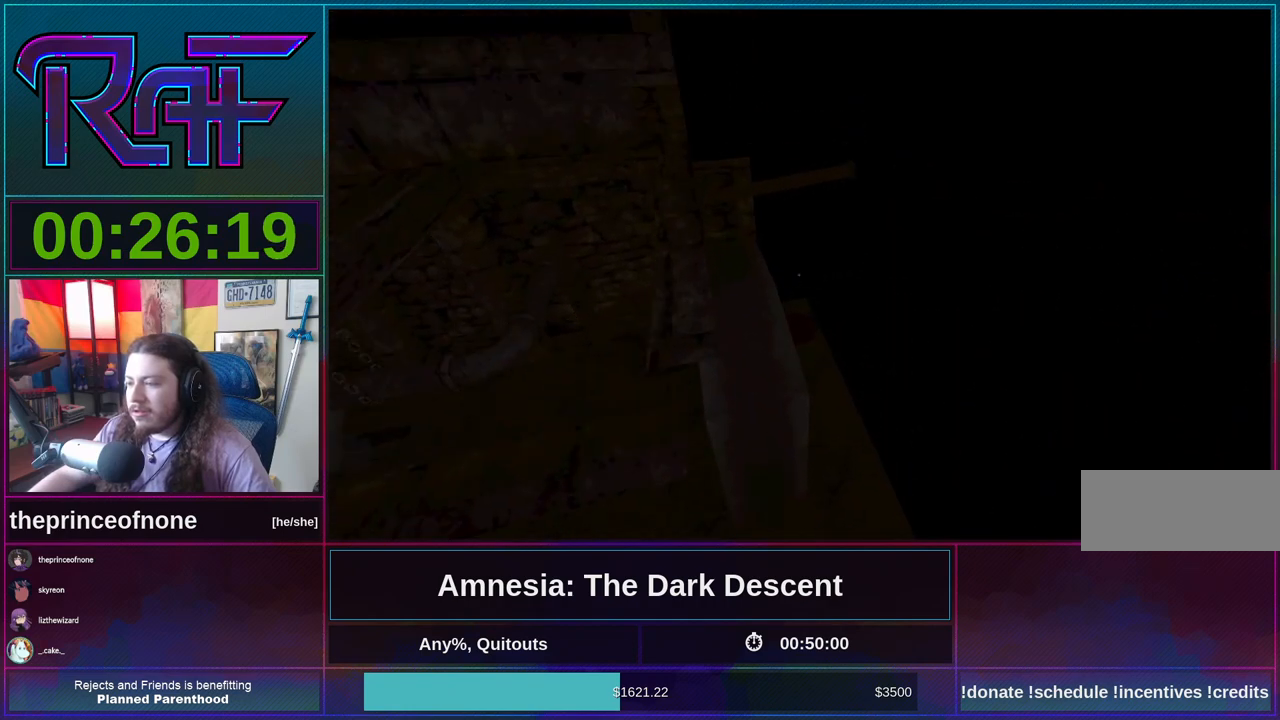
{"keys": ["shift", "w"], "mouse": [], "events": []}
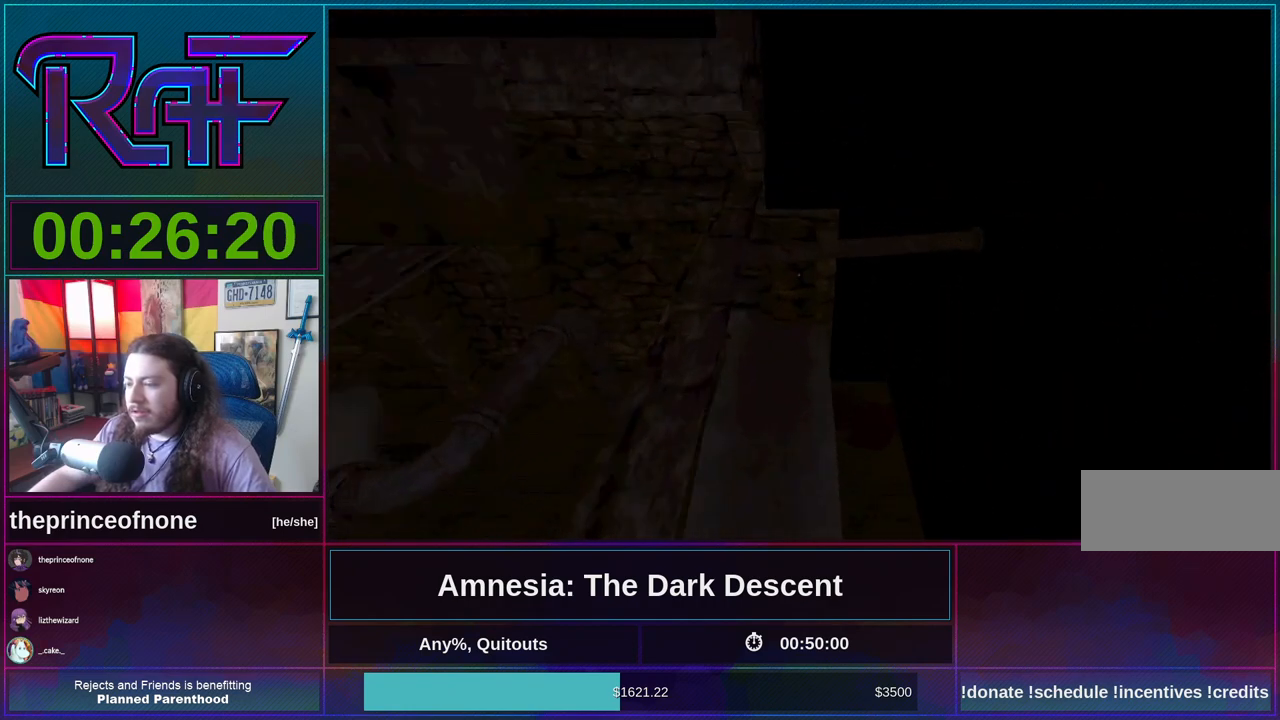
{"keys": ["s"], "mouse": [], "events": [[50, "shift", "up"], [50, "w", "up"], [67, "a", "down"], [200, "a", "up"], [367, "s", "down"]]}
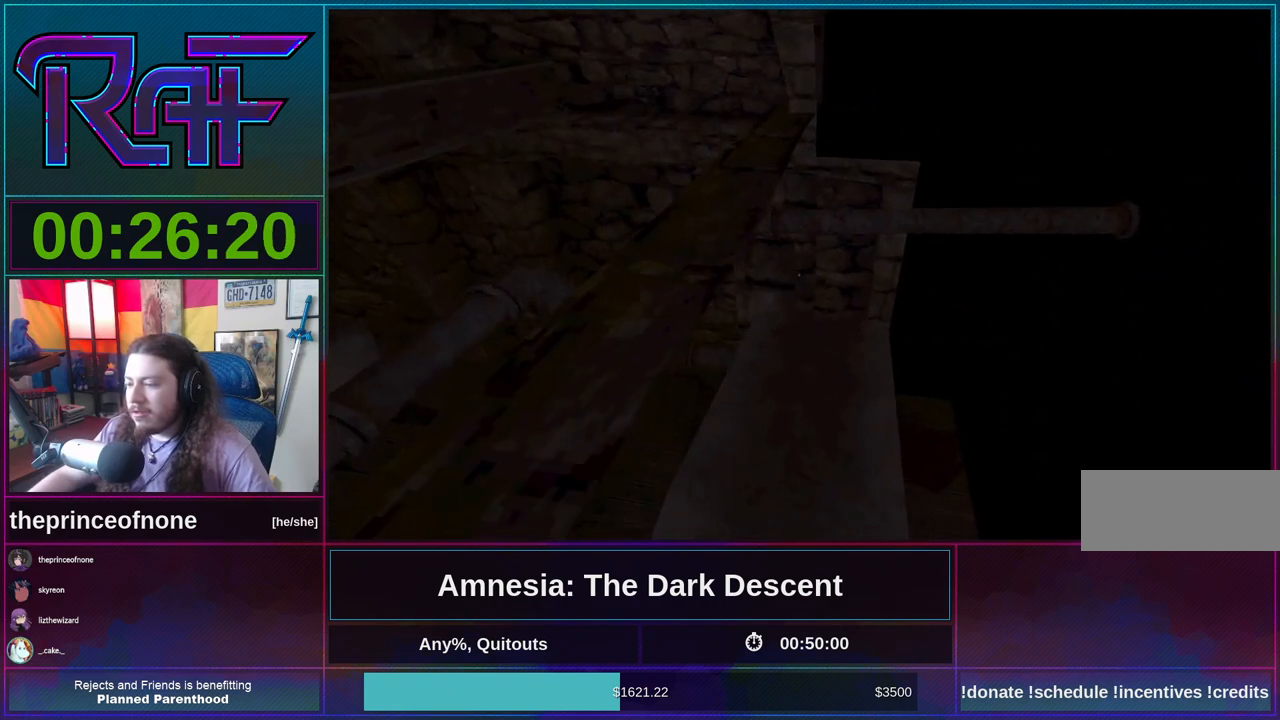
{"keys": ["s"], "mouse": [], "events": [[133, "a", "down"], [233, "a", "up"], [233, "s", "up"], [433, "s", "down"]]}
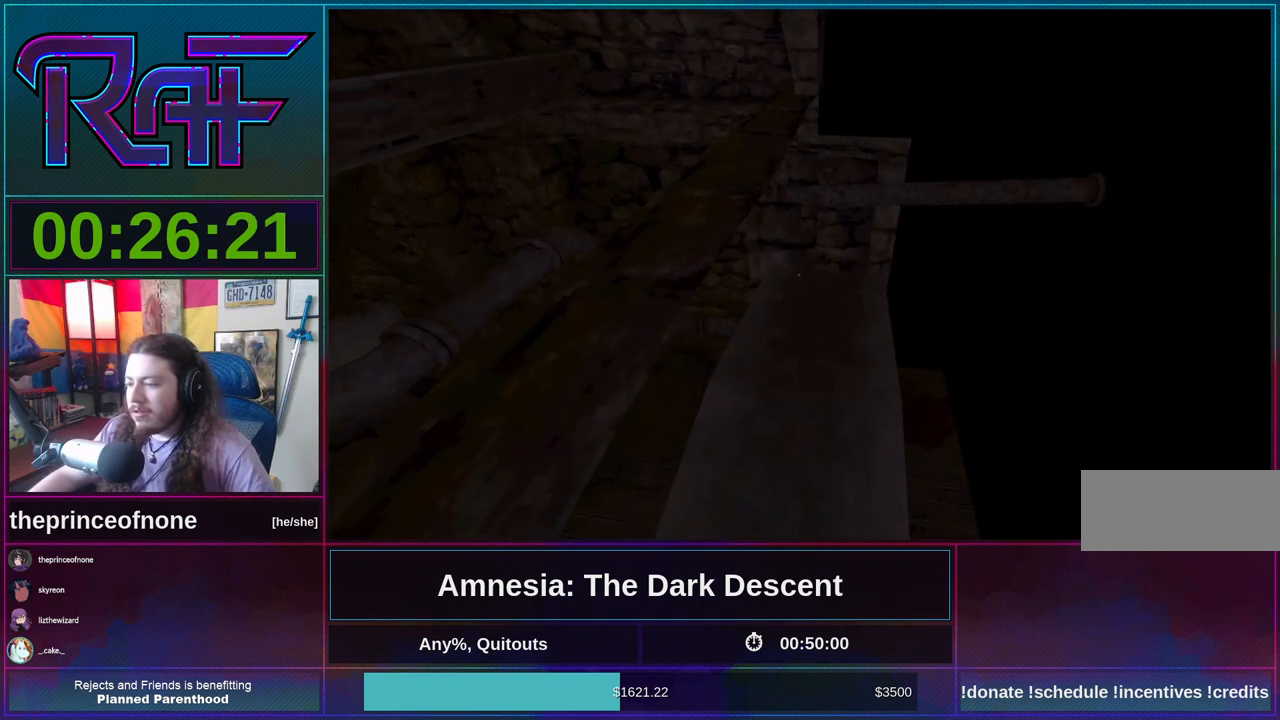
{"keys": [], "mouse": [], "events": [[300, "s", "up"]]}
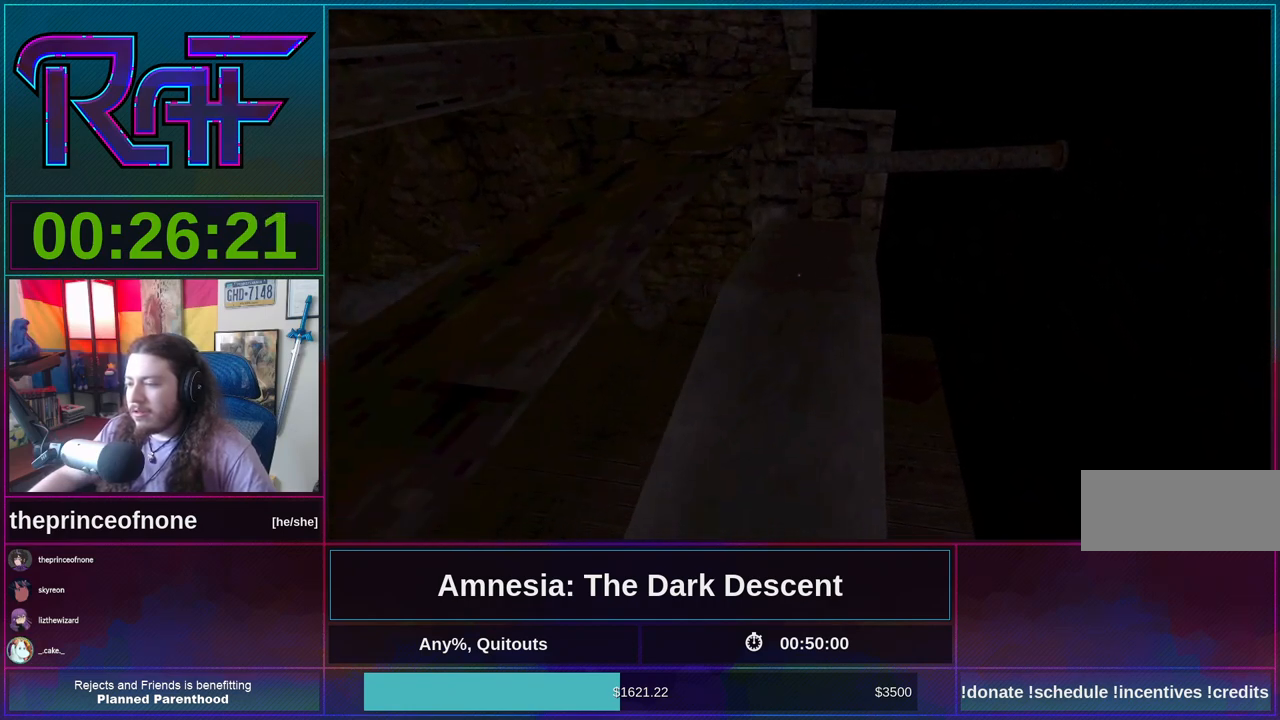
{"keys": ["d", "w"], "mouse": [], "events": [[300, "d", "down"], [367, "w", "down"]]}
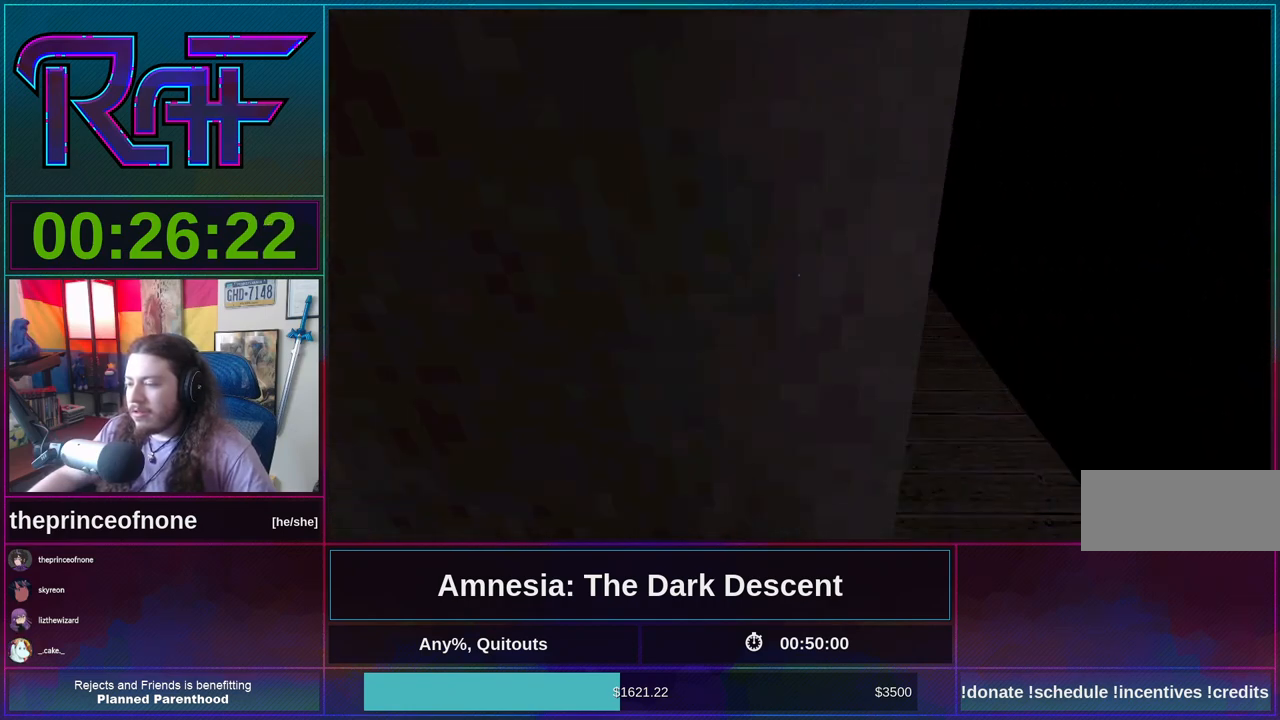
{"keys": ["w"], "mouse": ["left"], "events": [[367, "d", "up"], [367, "mouse_left", "down"], [467, "mouse_left", "up"], [500, "mouse_left", "down"]]}